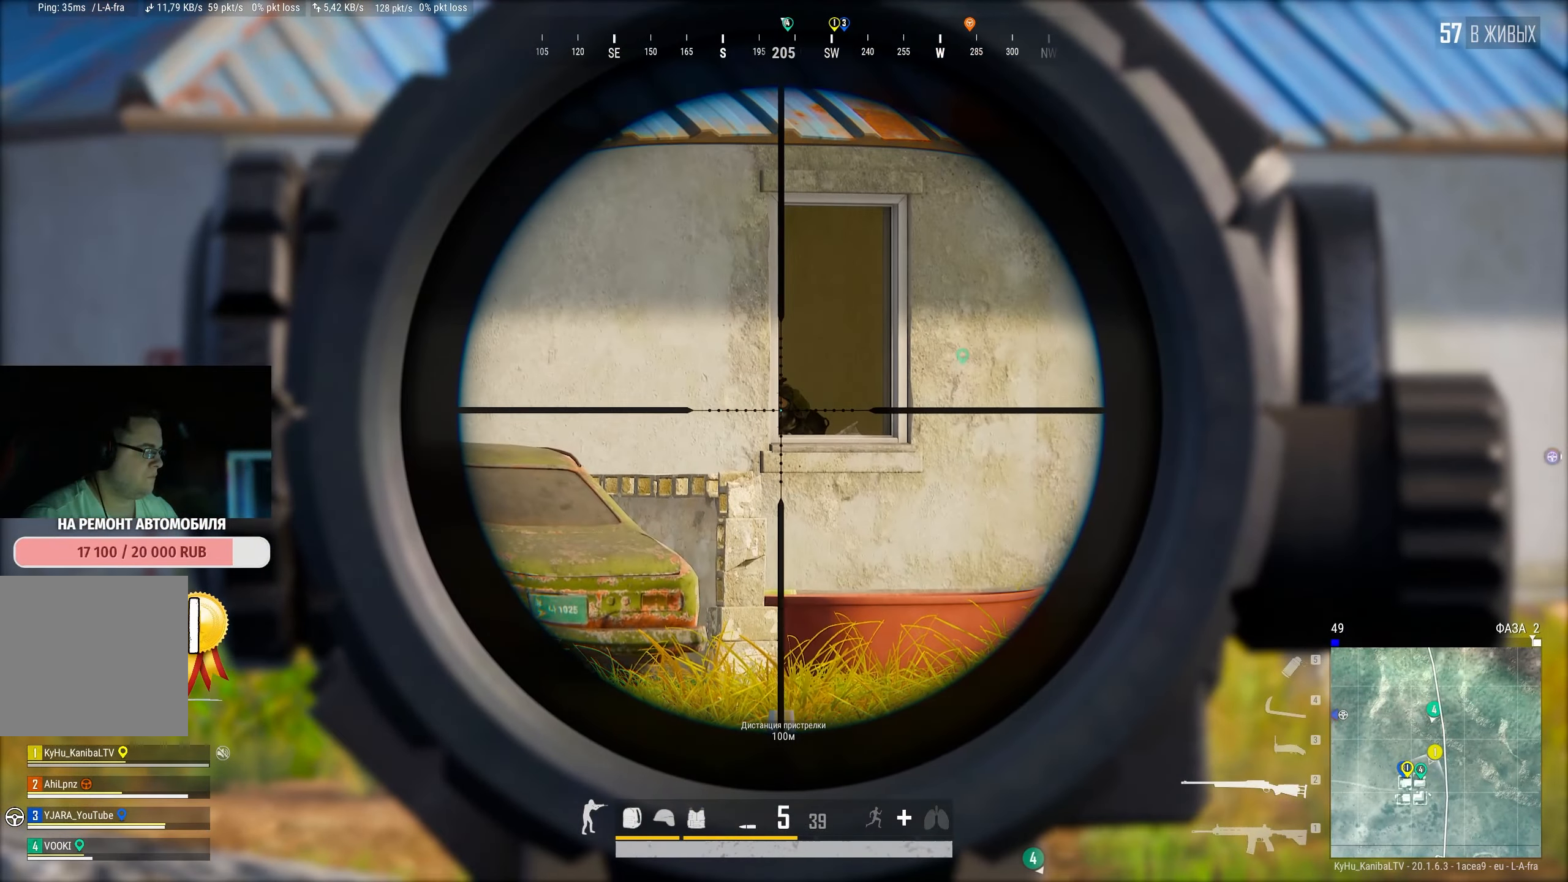
Gameplay with keyboard and mouse; each line is a JSON object with the keys and mouse buttons held at the frame after it. "events" lists presses ("down") and releases ("up") of "a", "ctrl", "d", "e", "f", "q", "r", "s", "shift", "space", "tab", "w", "mouse_left", "mouse_wheel" and "mouse_right" between this image and that frame as [ms after this image, input, new state], when the widget could be followed in between. "mouse_left", "mouse_wheel", "mouse_right" = the "left", "wheel", "right" buttons of the "mouse" list. No other keys are recorded. "wheel" means that the mouse wheel is clicked or scrolled. Mouse movement is not recorded.
{"keys": ["a"], "mouse": [], "events": [[33, "mouse_left", "down"], [33, "mouse_right", "down"], [216, "a", "down"], [283, "shift", "up"], [300, "mouse_left", "up"], [300, "mouse_right", "up"]]}
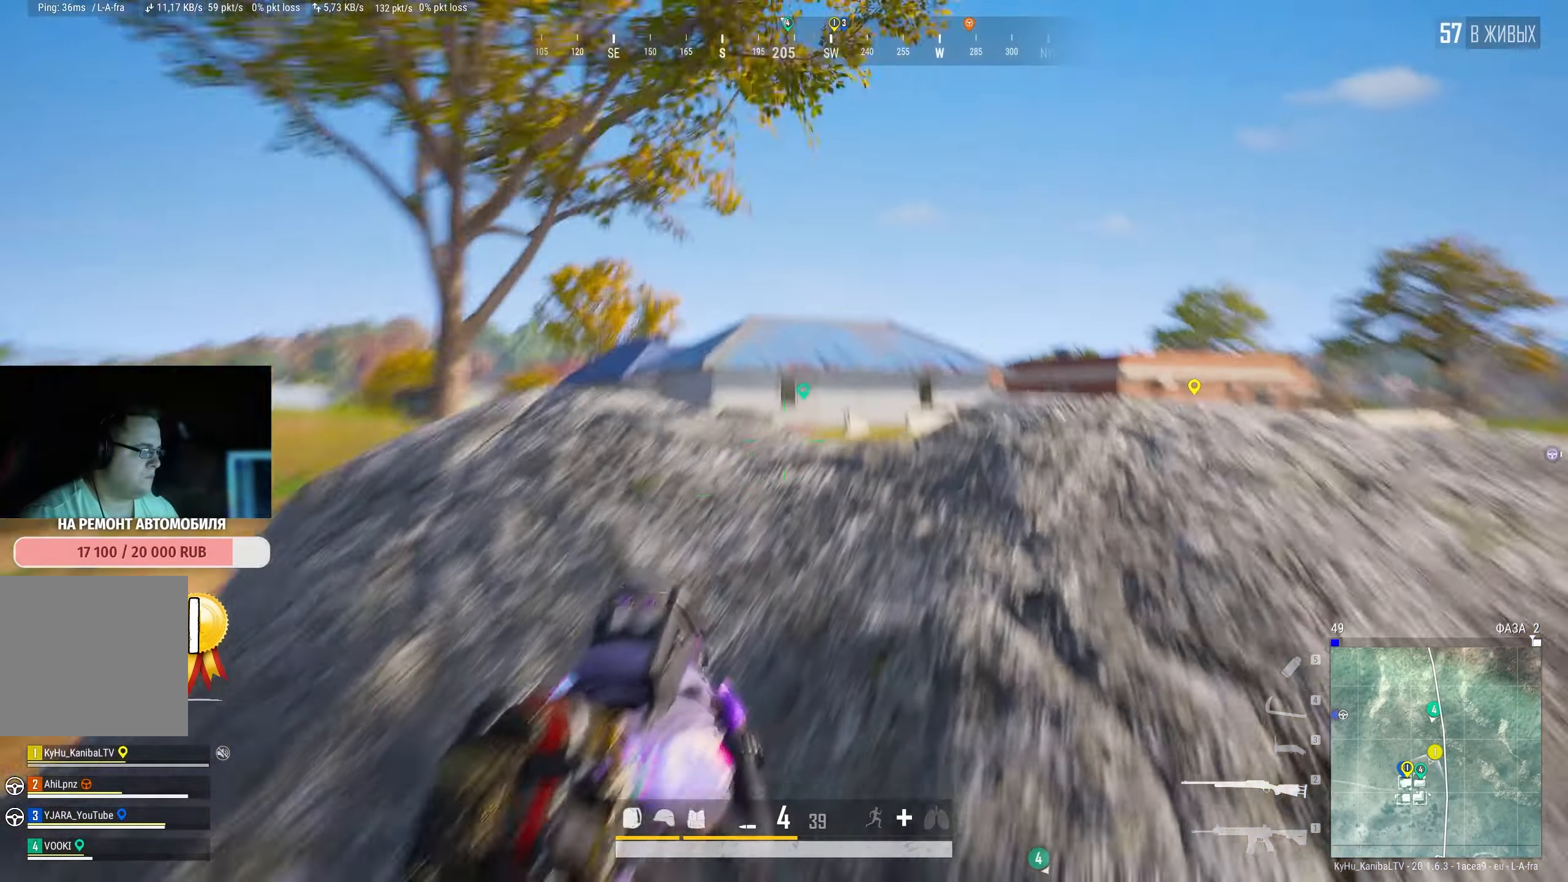
{"keys": [], "mouse": [], "events": [[50, "a", "up"], [116, "d", "down"], [183, "d", "up"], [316, "a", "down"], [433, "a", "up"]]}
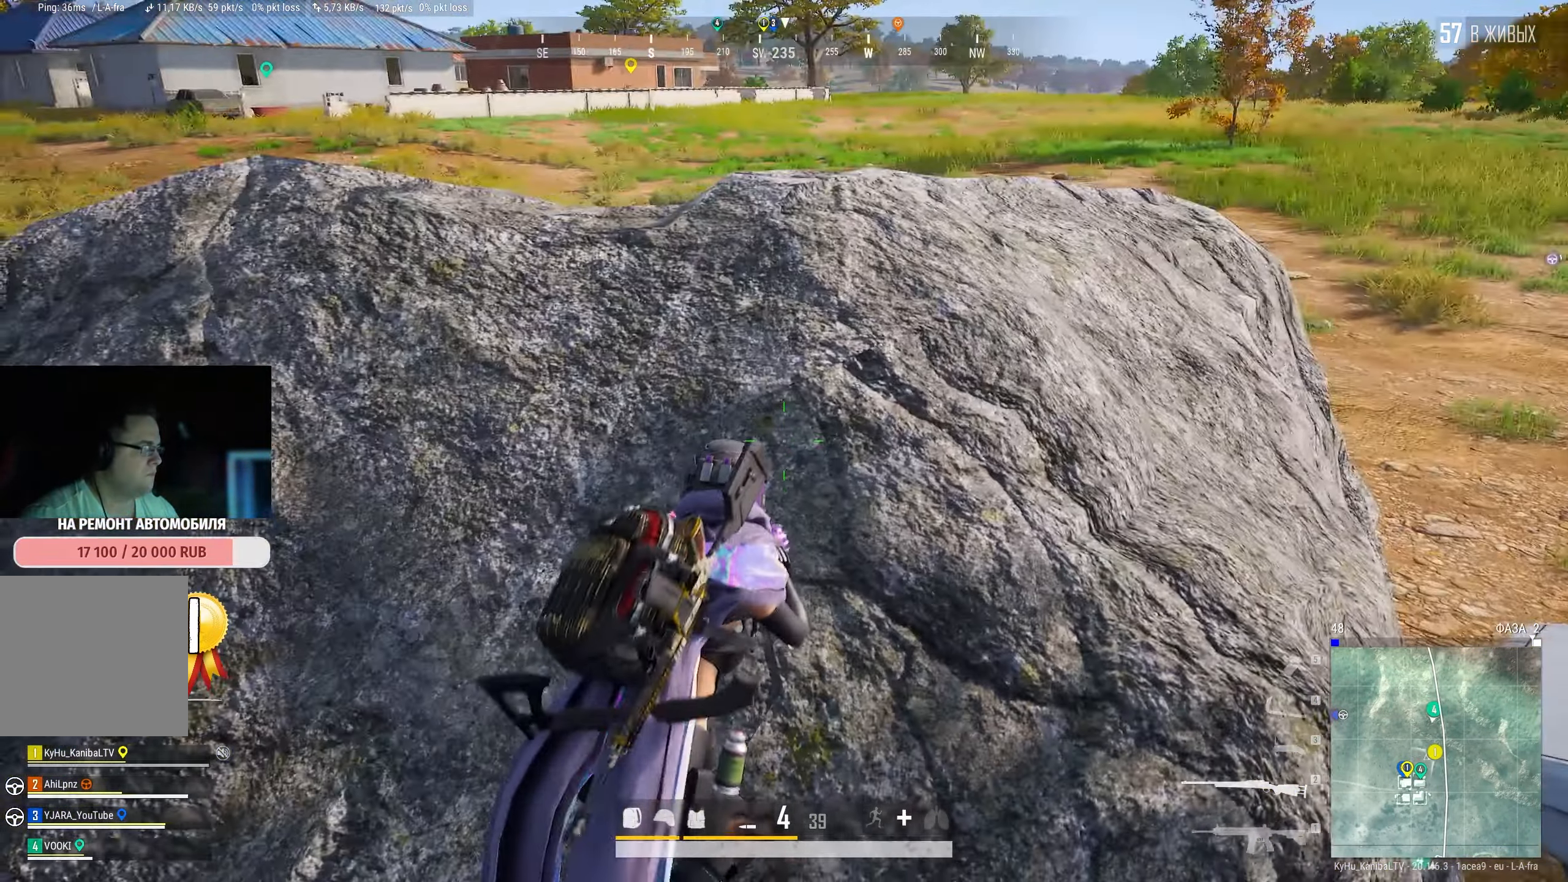
{"keys": [], "mouse": [], "events": []}
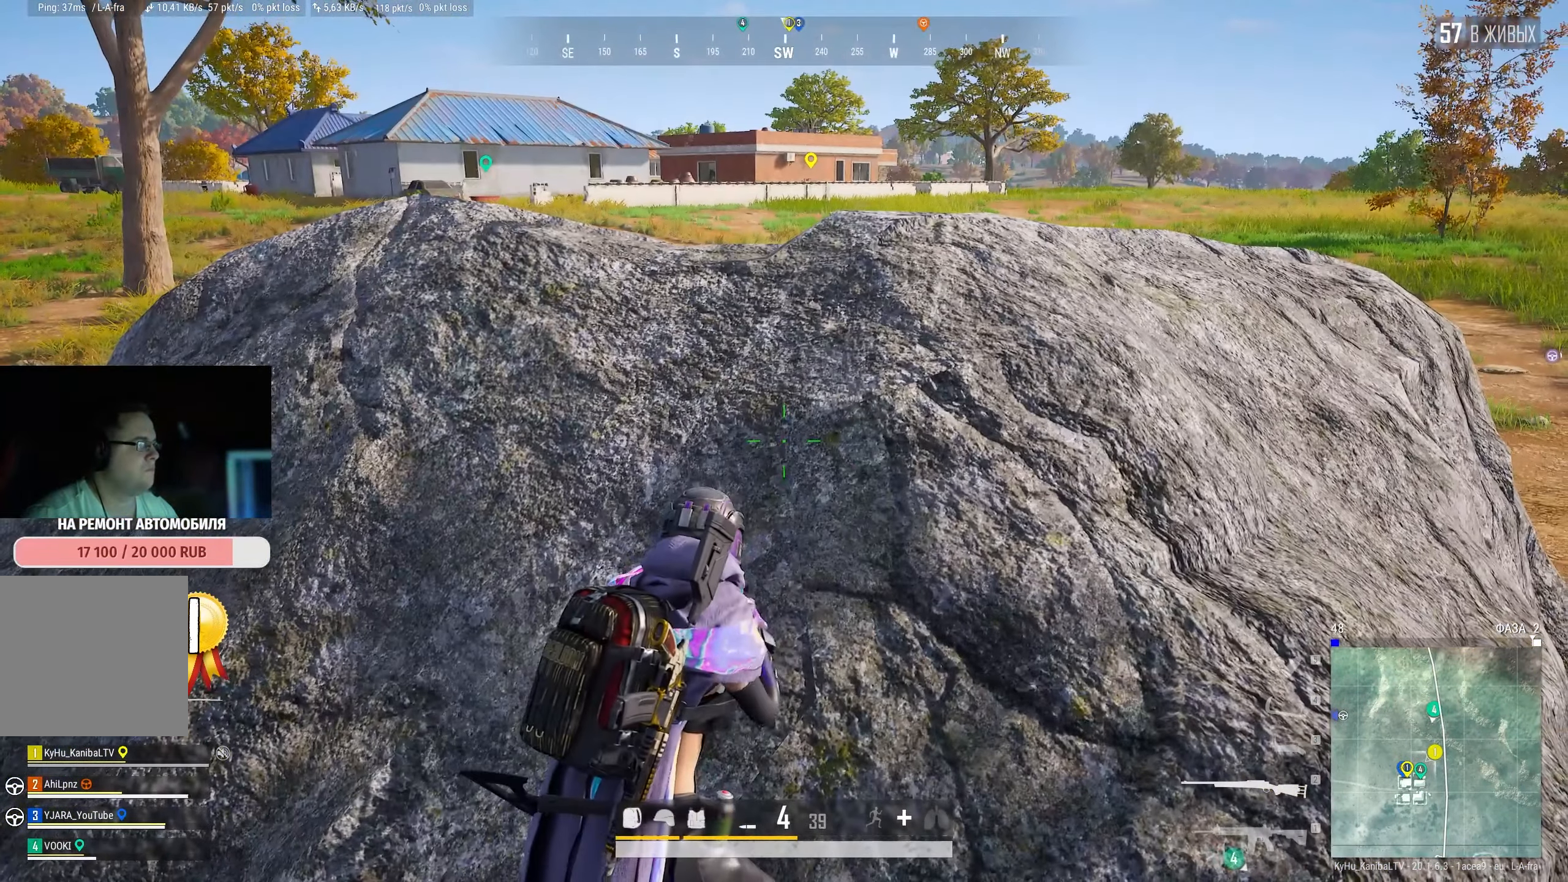
{"keys": [], "mouse": [], "events": [[350, "r", "down"], [483, "r", "up"]]}
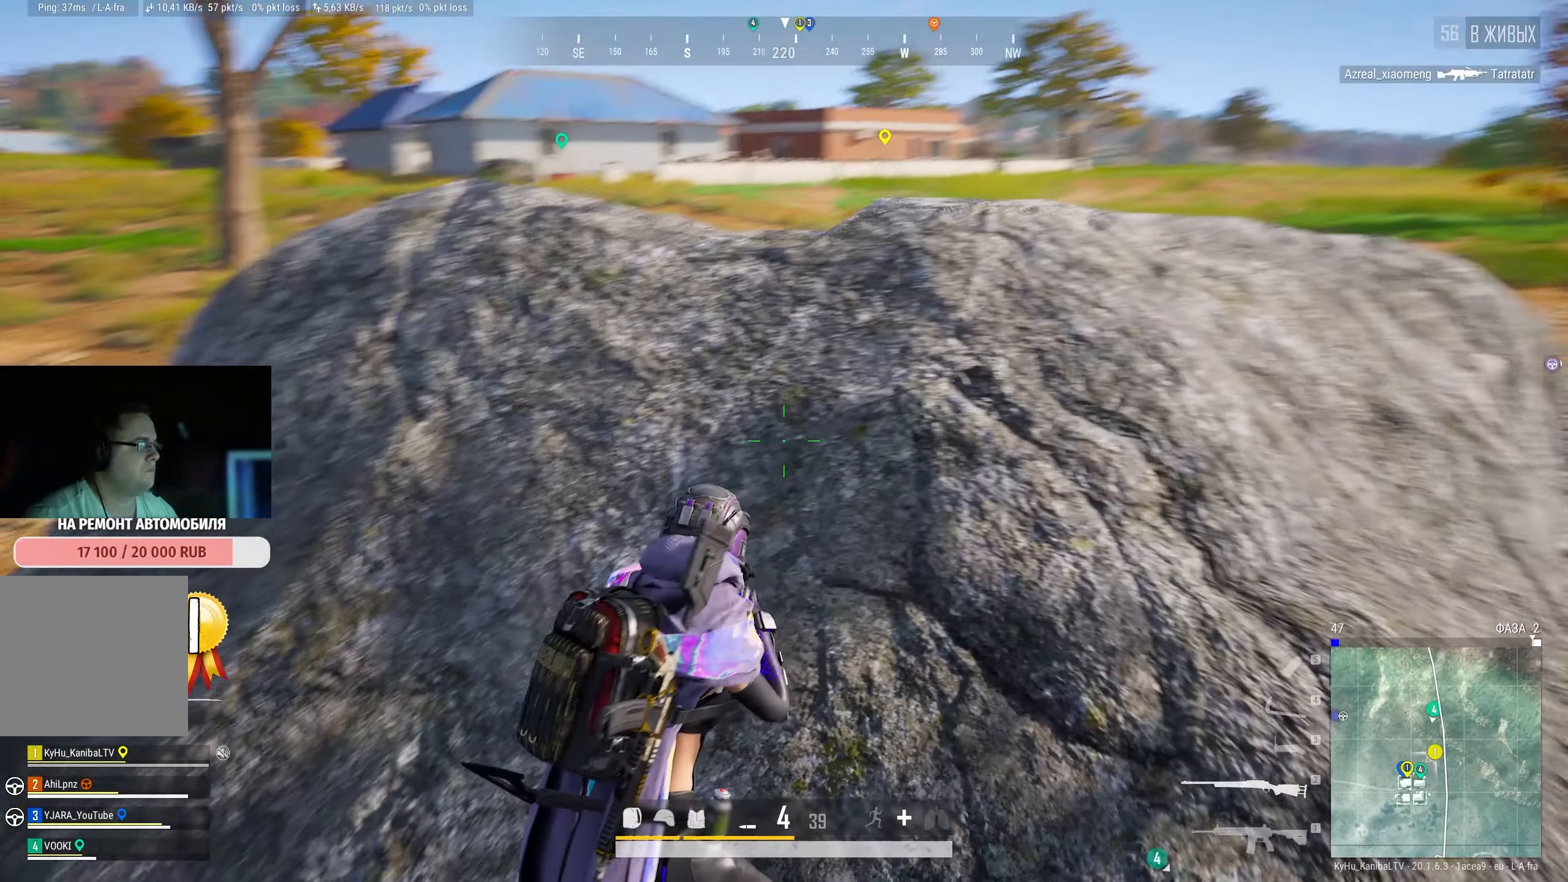
{"keys": [], "mouse": [], "events": []}
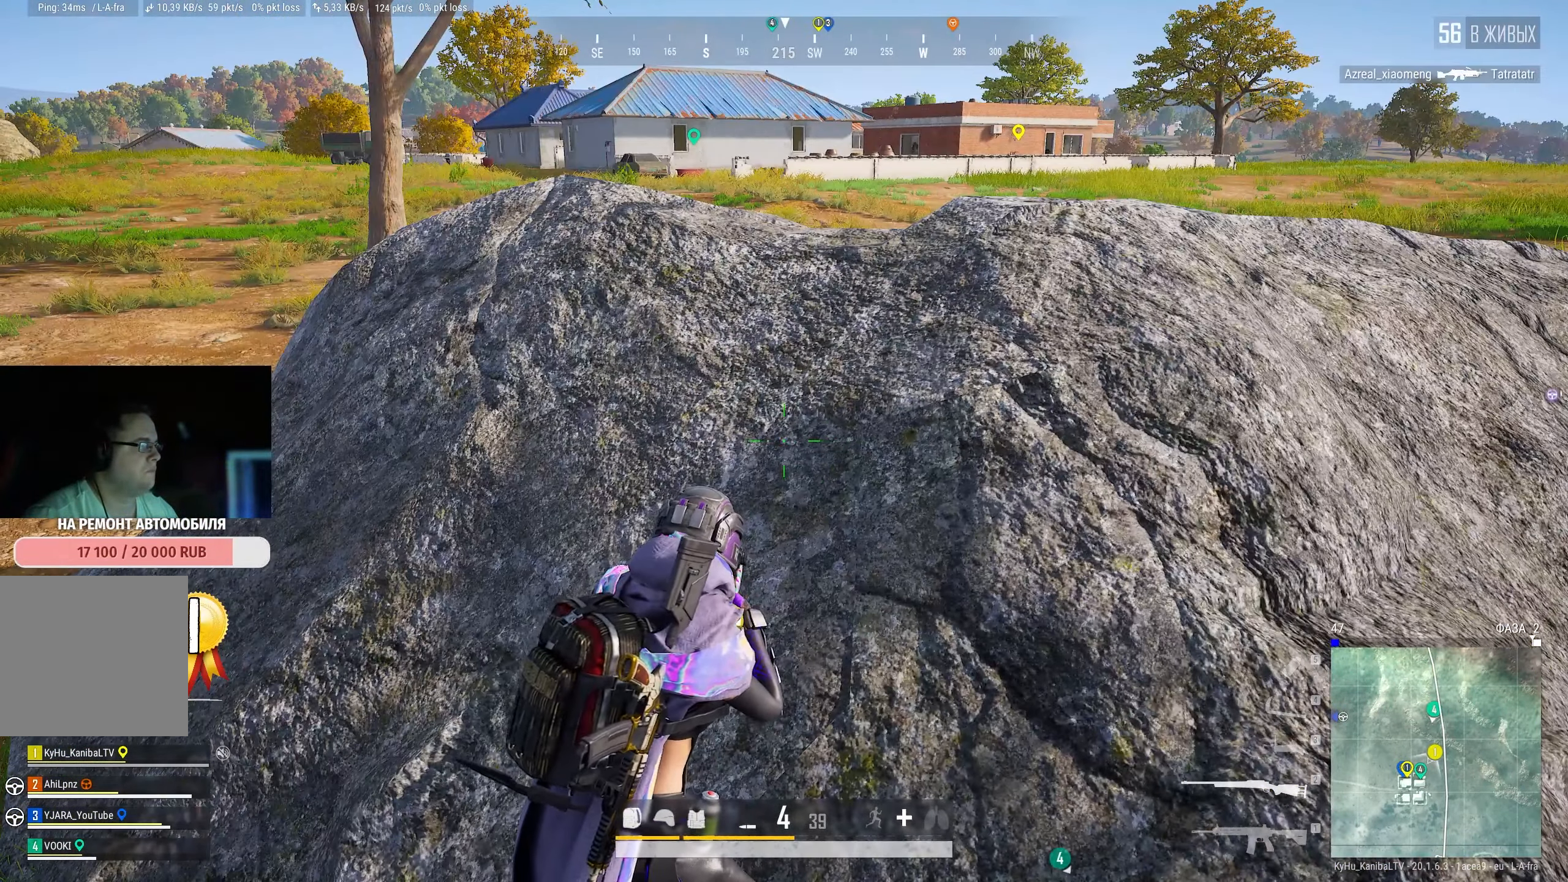
{"keys": [], "mouse": [], "events": []}
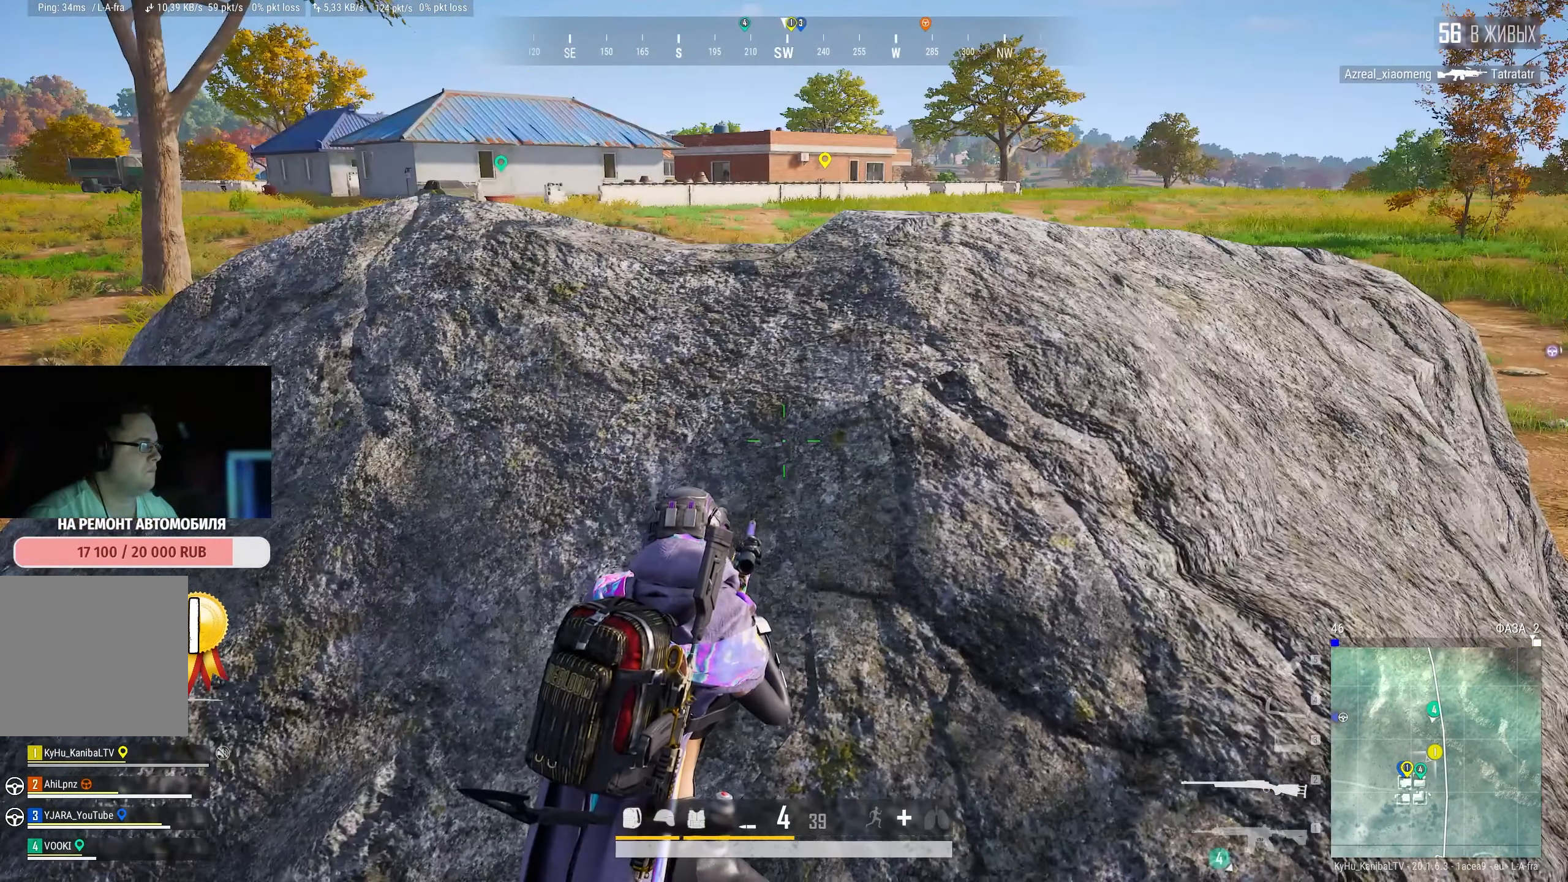
{"keys": [], "mouse": [], "events": []}
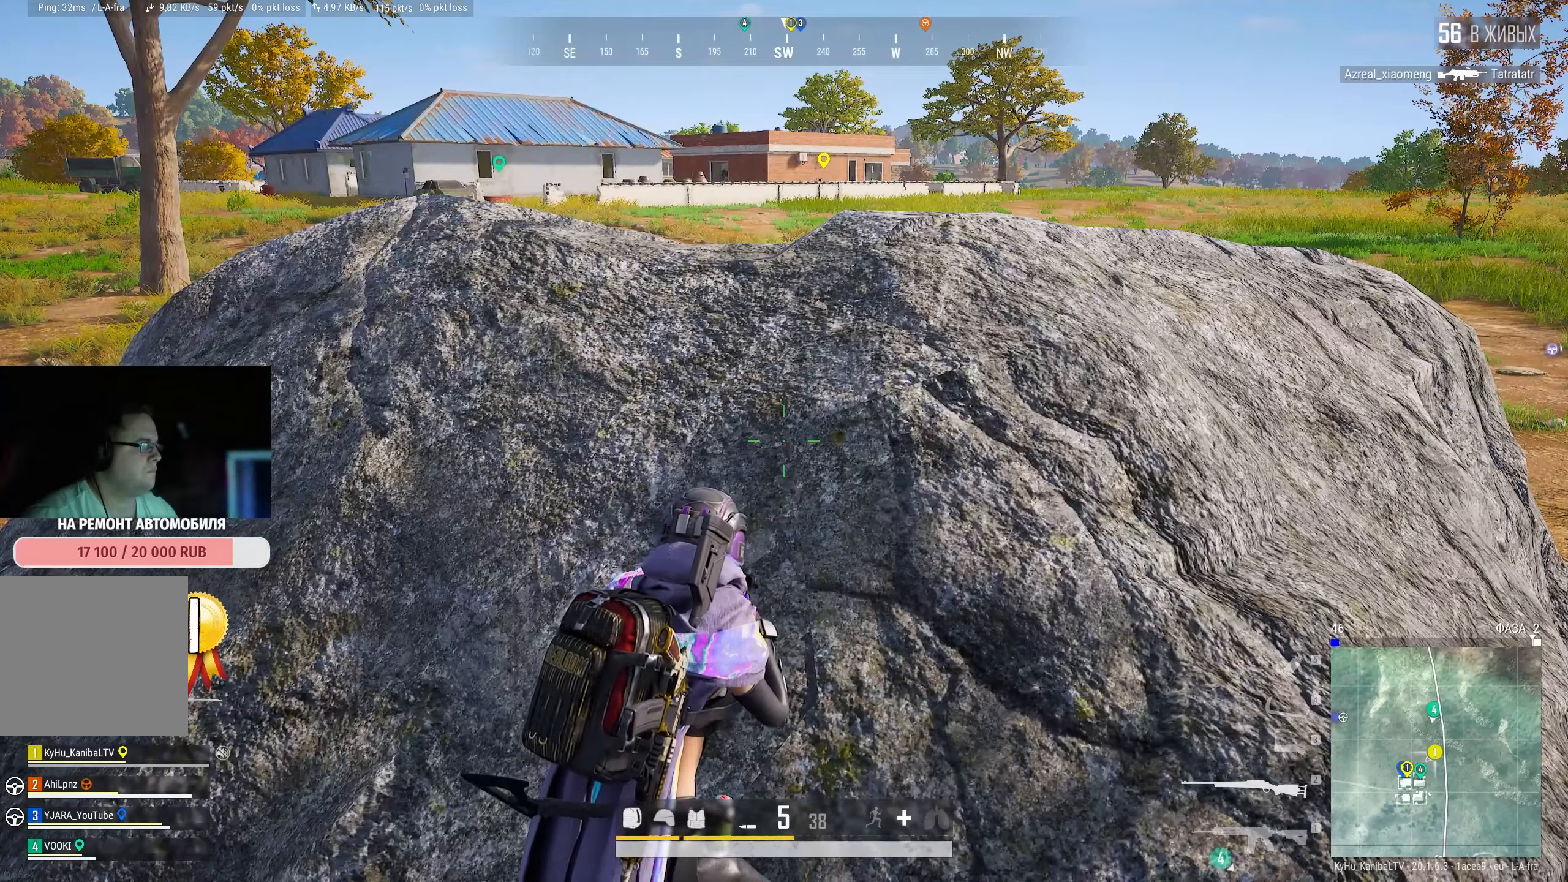
{"keys": [], "mouse": [], "events": [[250, "d", "down"], [400, "d", "up"]]}
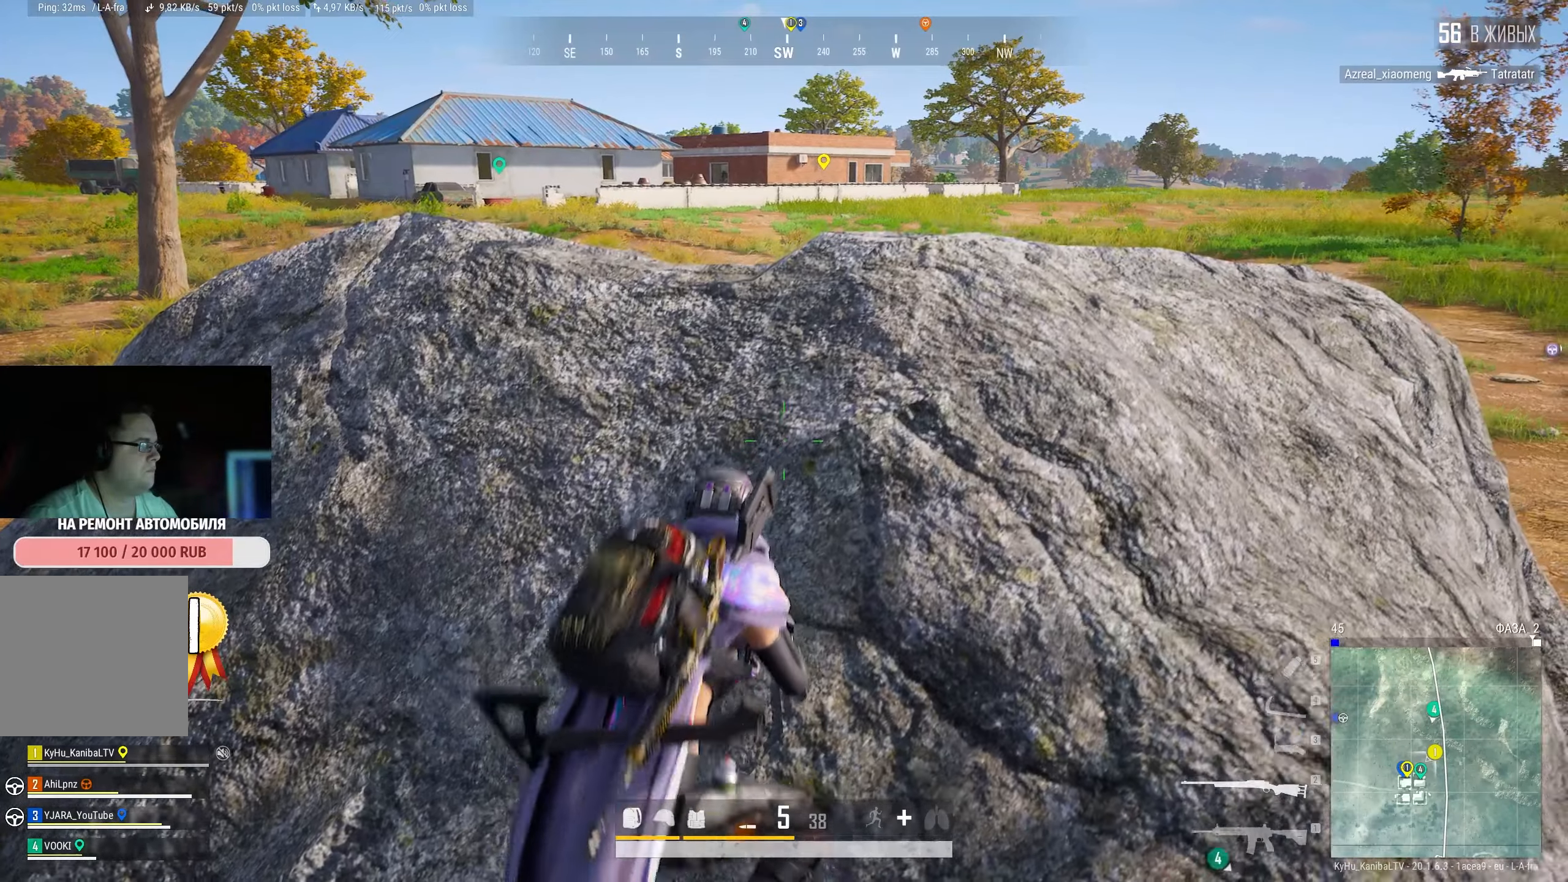
{"keys": [], "mouse": [], "events": [[183, "s", "down"], [283, "s", "up"]]}
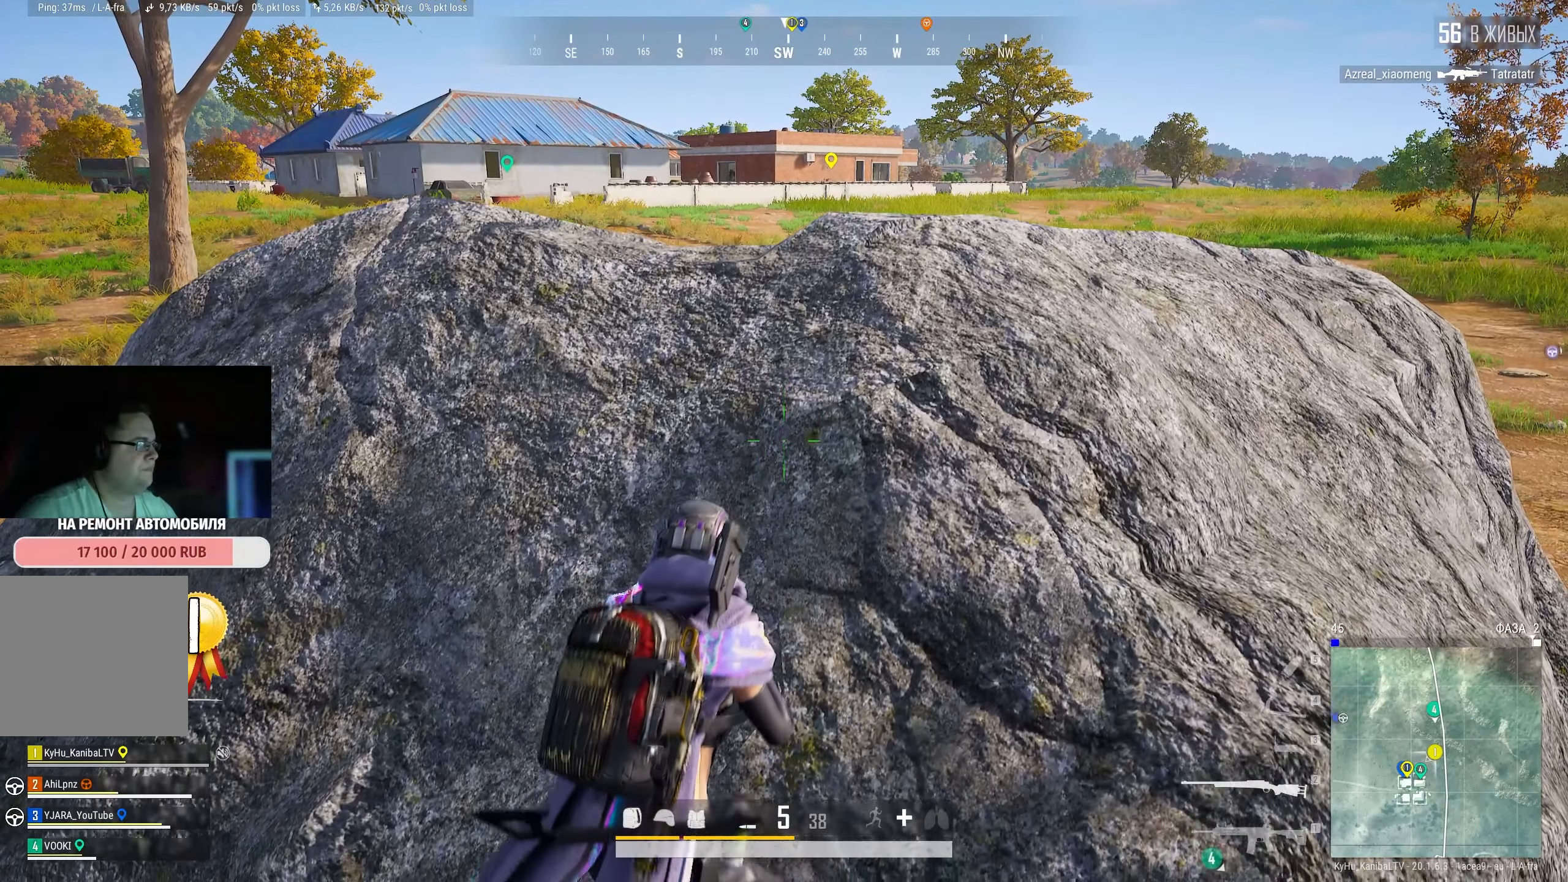
{"keys": [], "mouse": [], "events": []}
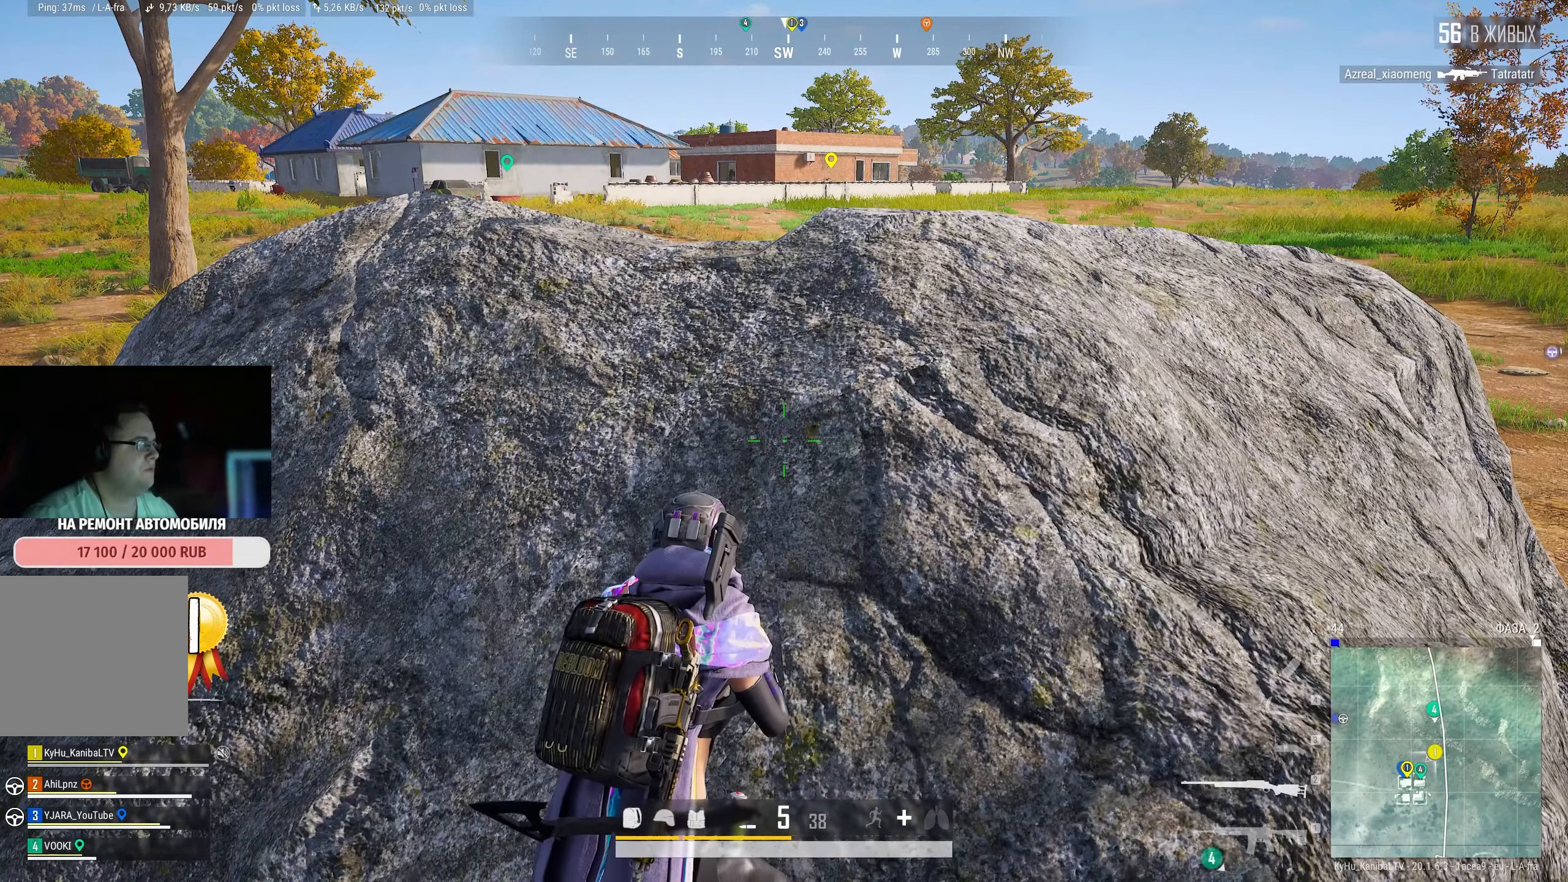
{"keys": ["e"], "mouse": [], "events": [[167, "e", "down"]]}
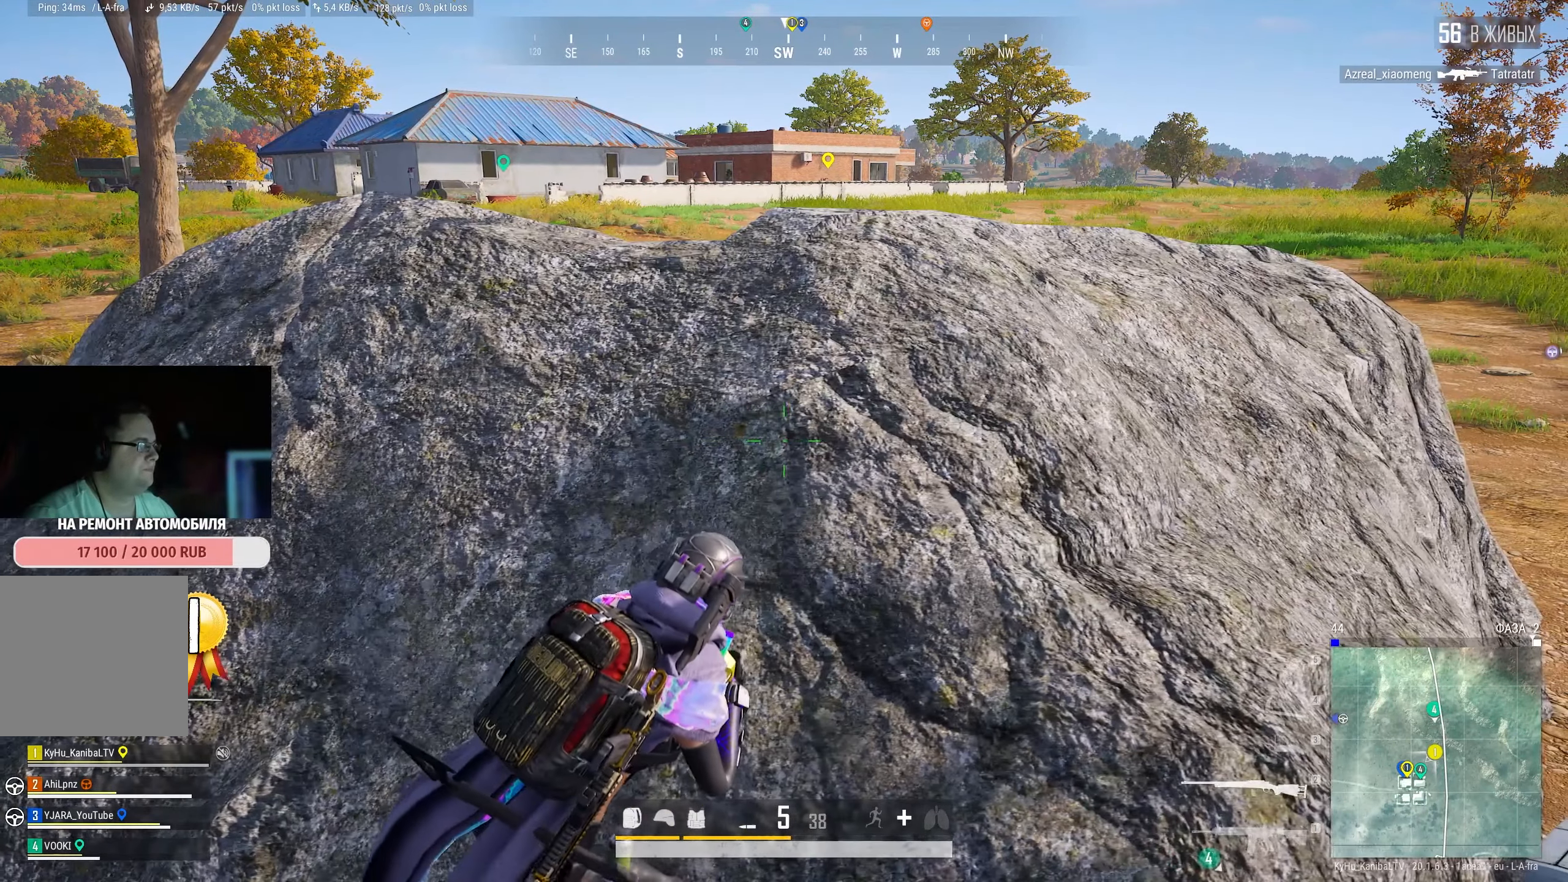
{"keys": ["e"], "mouse": [], "events": []}
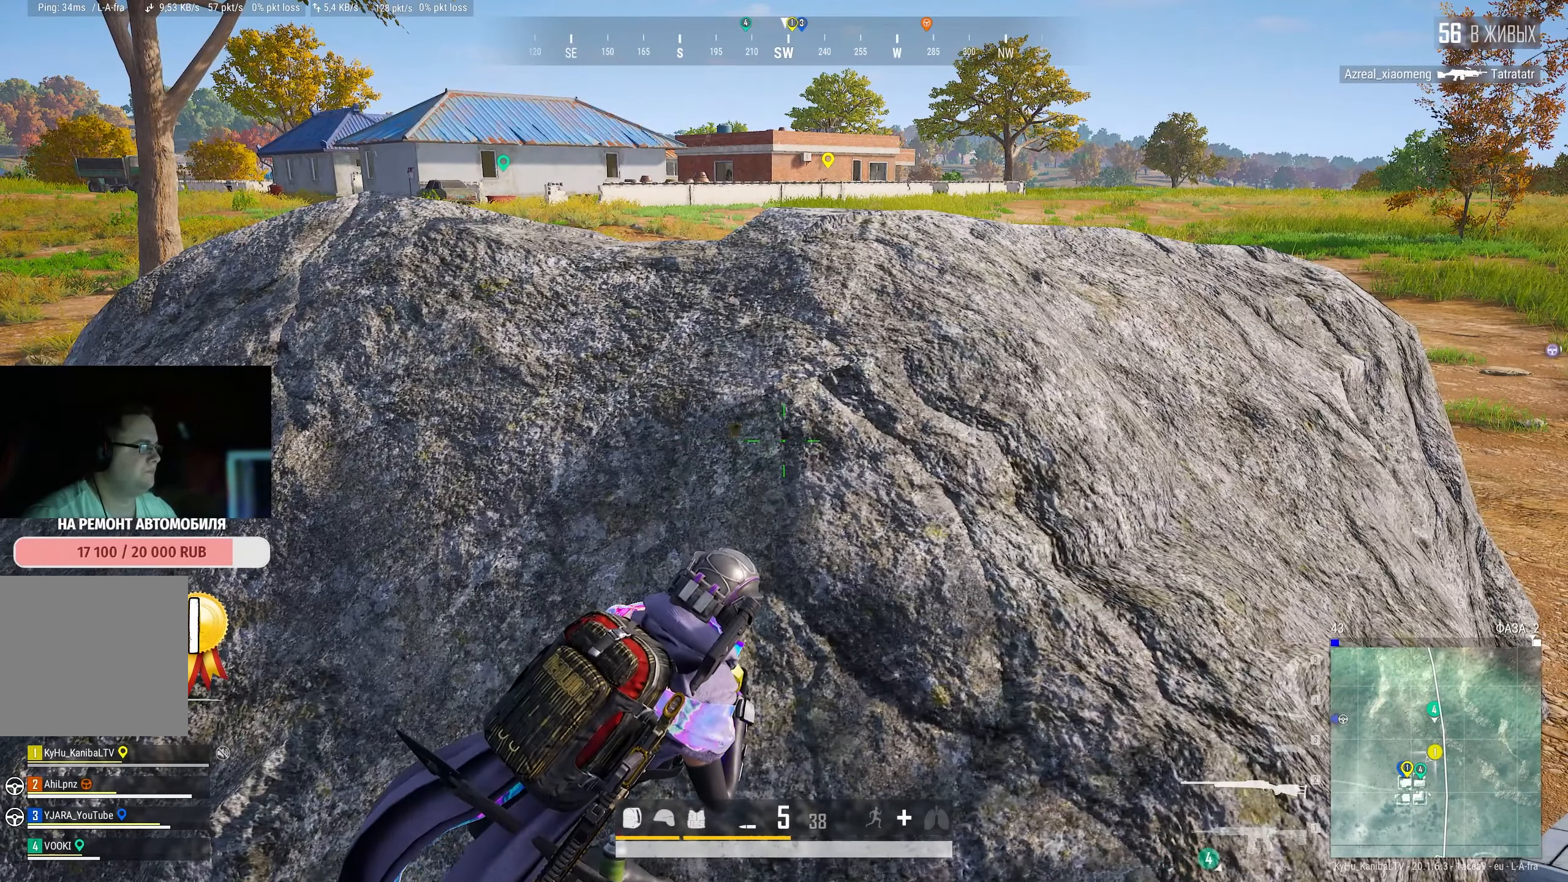
{"keys": [], "mouse": [], "events": [[467, "e", "up"]]}
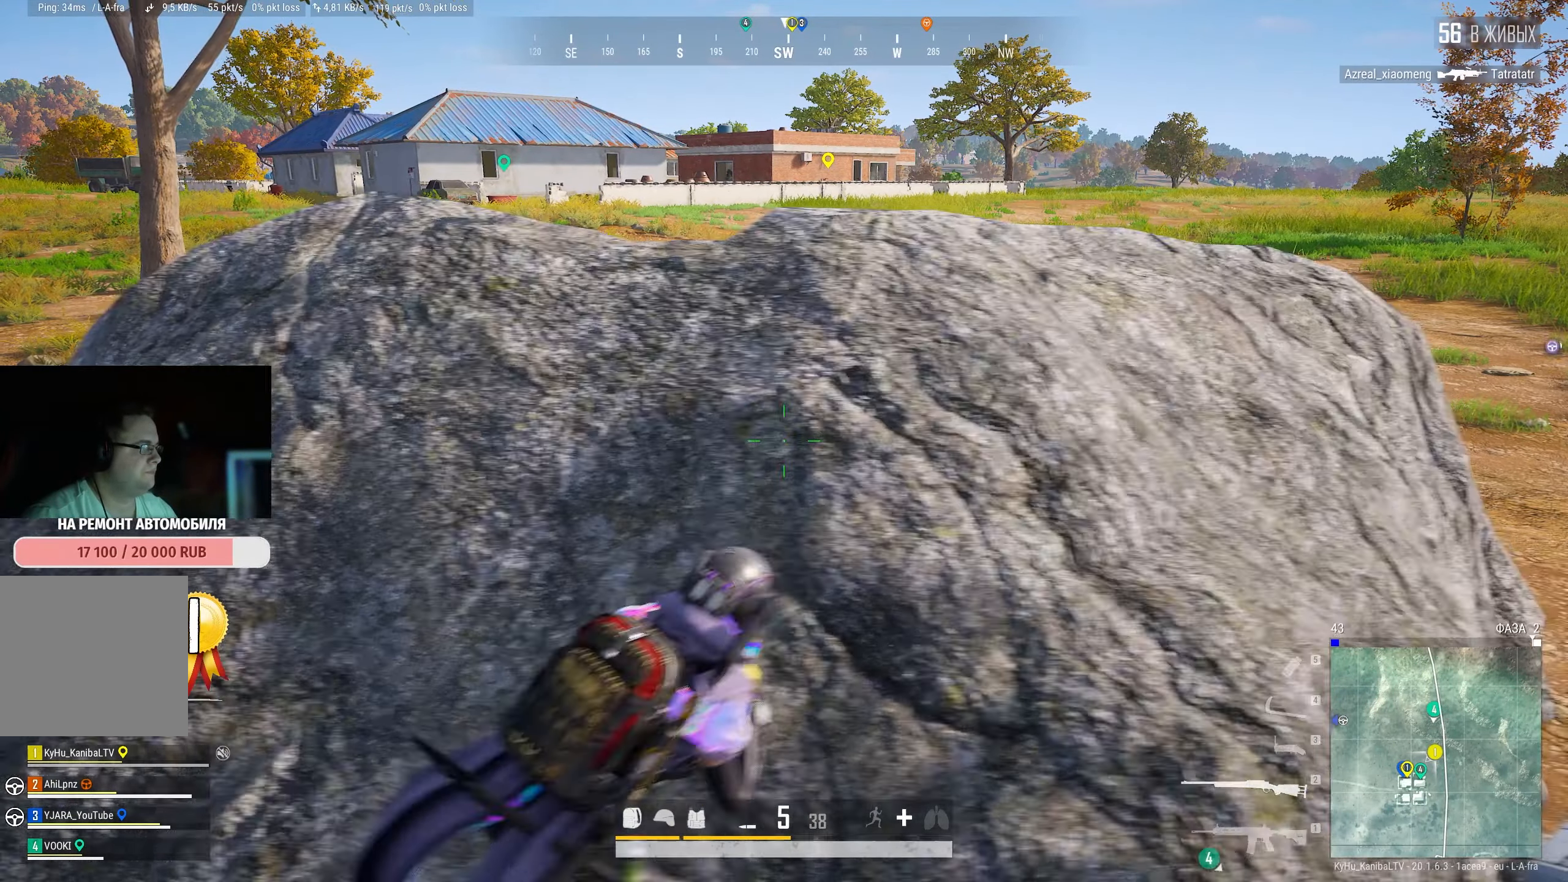
{"keys": ["q"], "mouse": [], "events": [[333, "q", "down"]]}
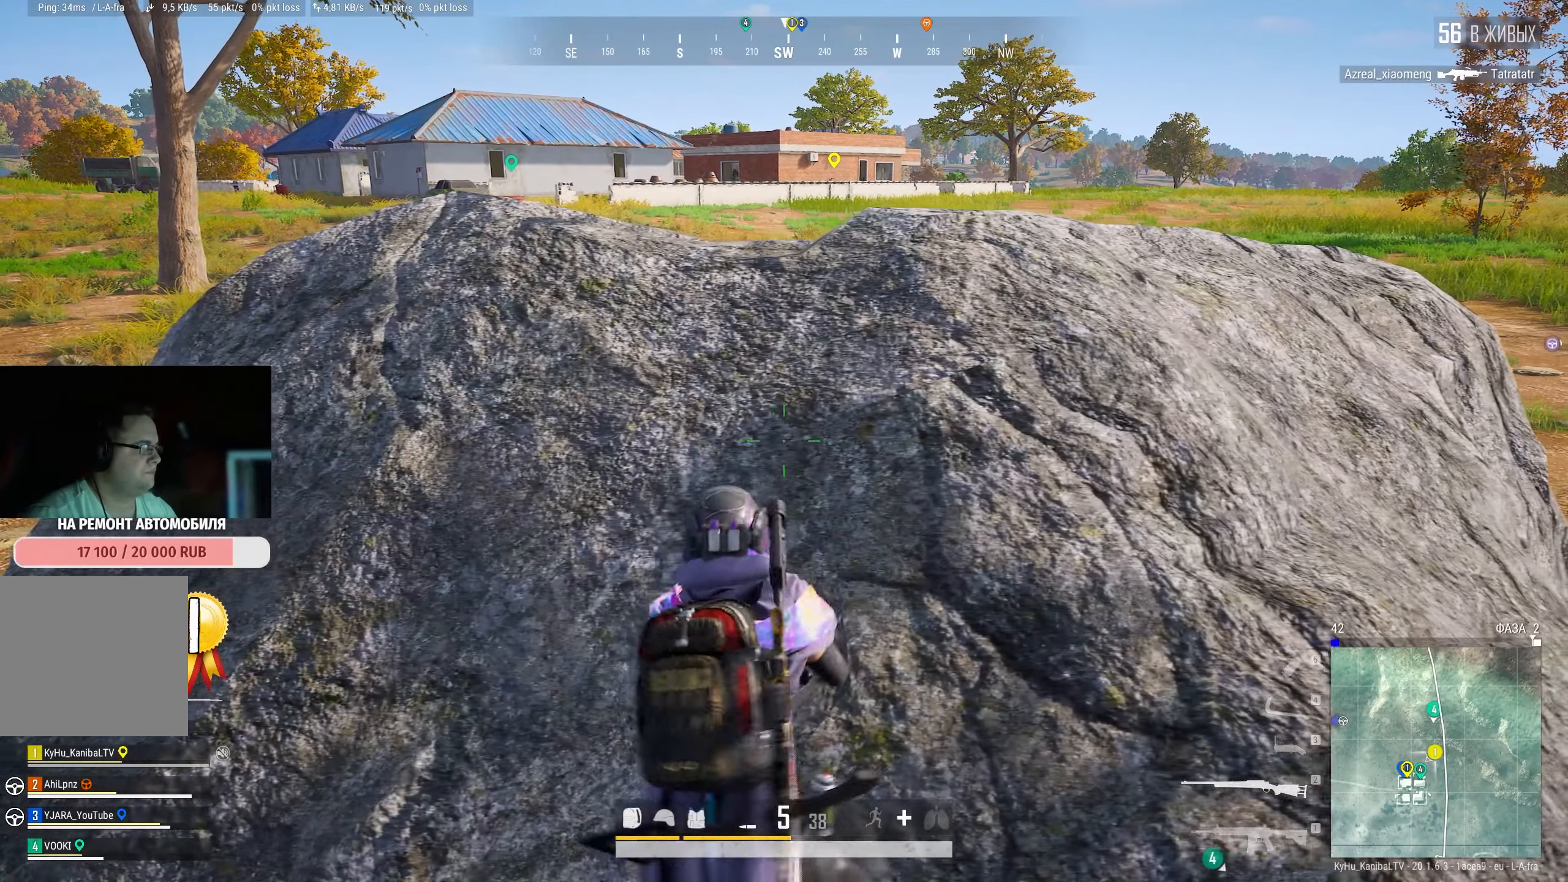
{"keys": [], "mouse": [], "events": [[417, "q", "up"]]}
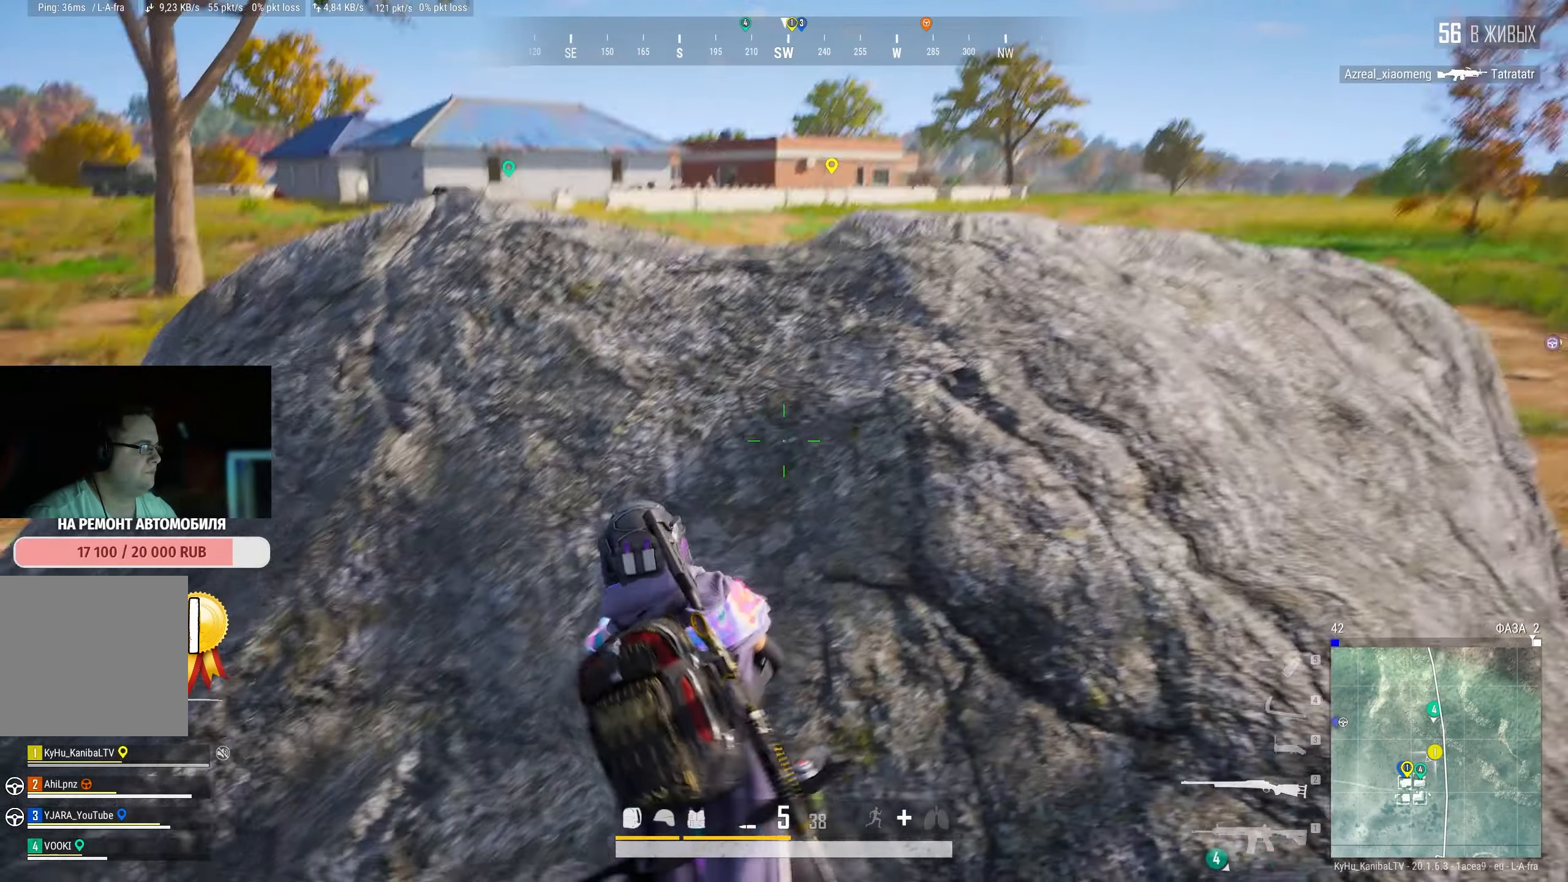
{"keys": ["a"], "mouse": [], "events": [[100, "a", "down"], [183, "w", "down"], [300, "w", "up"], [350, "w", "down"], [450, "w", "up"]]}
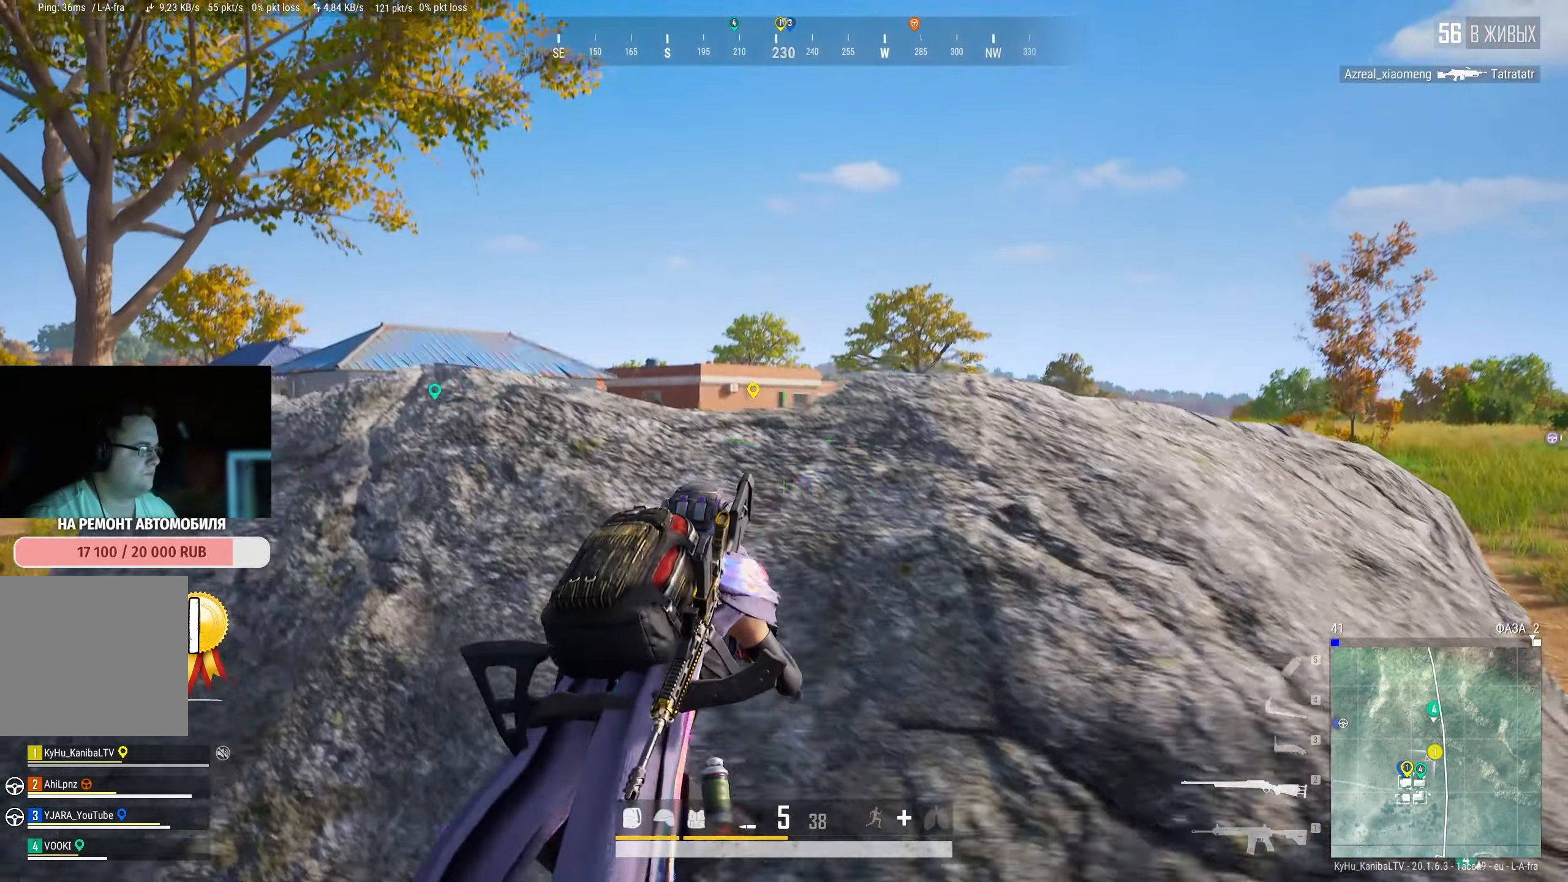
{"keys": [], "mouse": [], "events": [[33, "mouse_right", "down"], [117, "a", "up"], [167, "a", "down"], [183, "mouse_right", "up"], [250, "space", "down"], [300, "w", "down"], [350, "space", "up"], [433, "w", "up"], [467, "a", "up"]]}
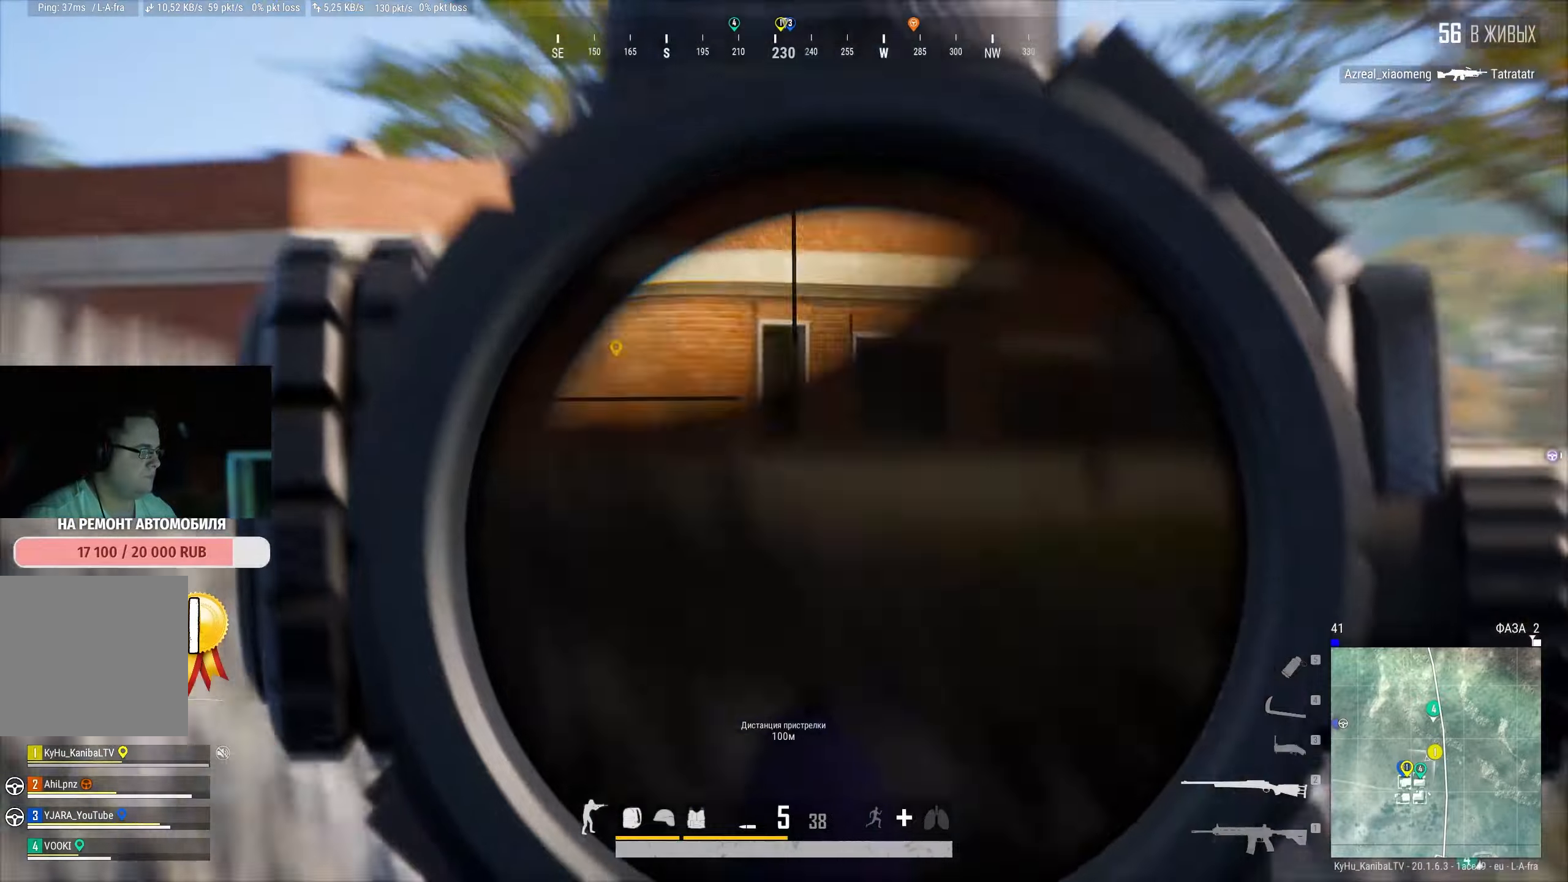
{"keys": ["d", "shift"], "mouse": [], "events": [[50, "shift", "down"], [434, "d", "down"]]}
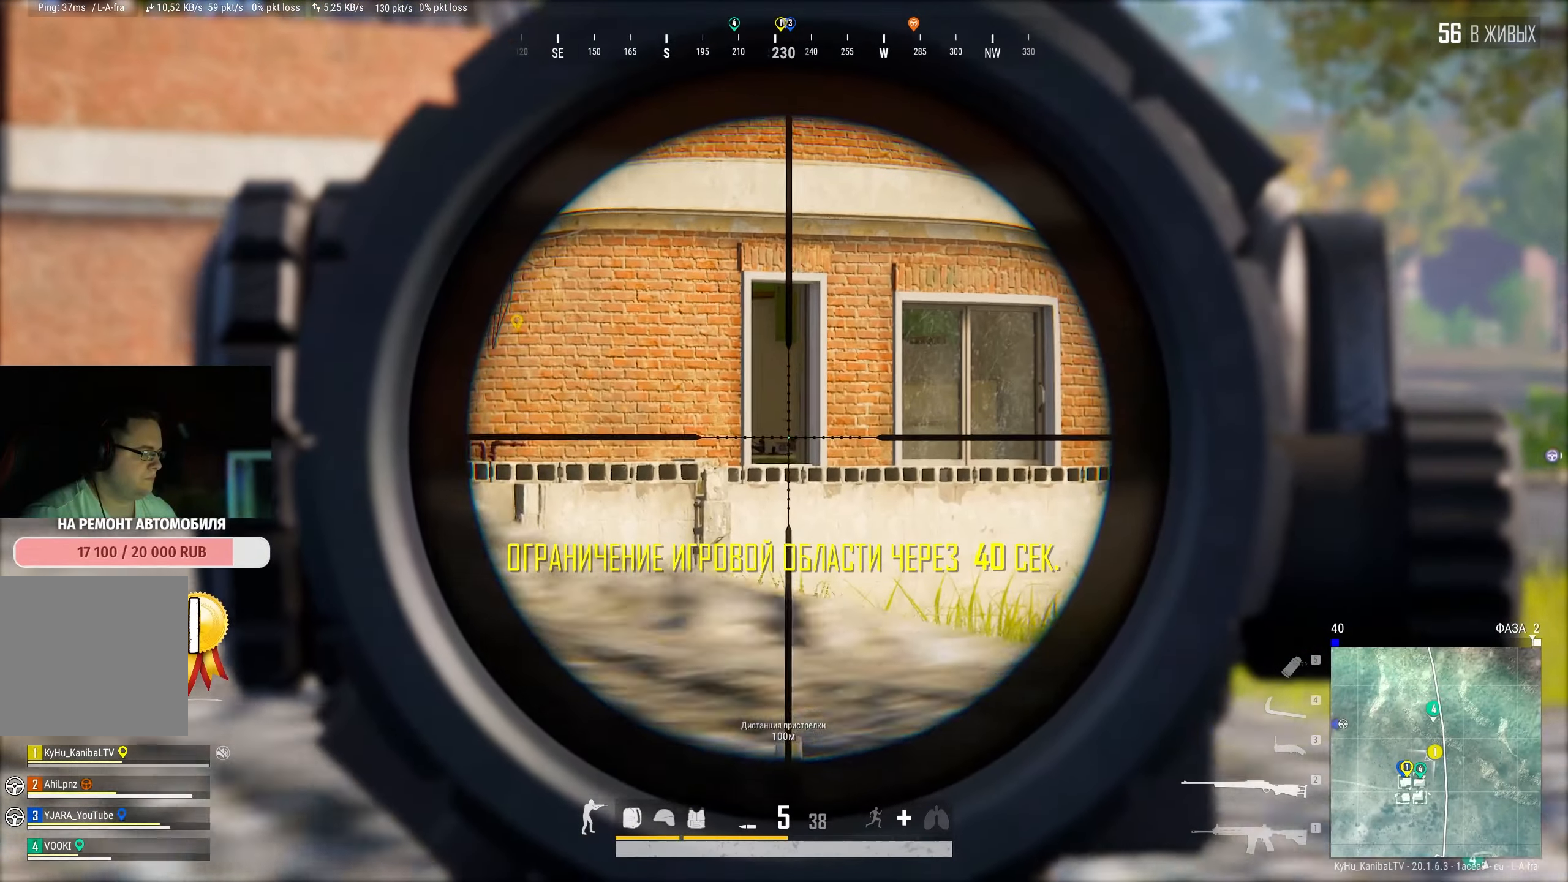
{"keys": [], "mouse": [], "events": [[100, "d", "up"], [117, "mouse_right", "down"], [217, "mouse_right", "up"], [234, "shift", "up"]]}
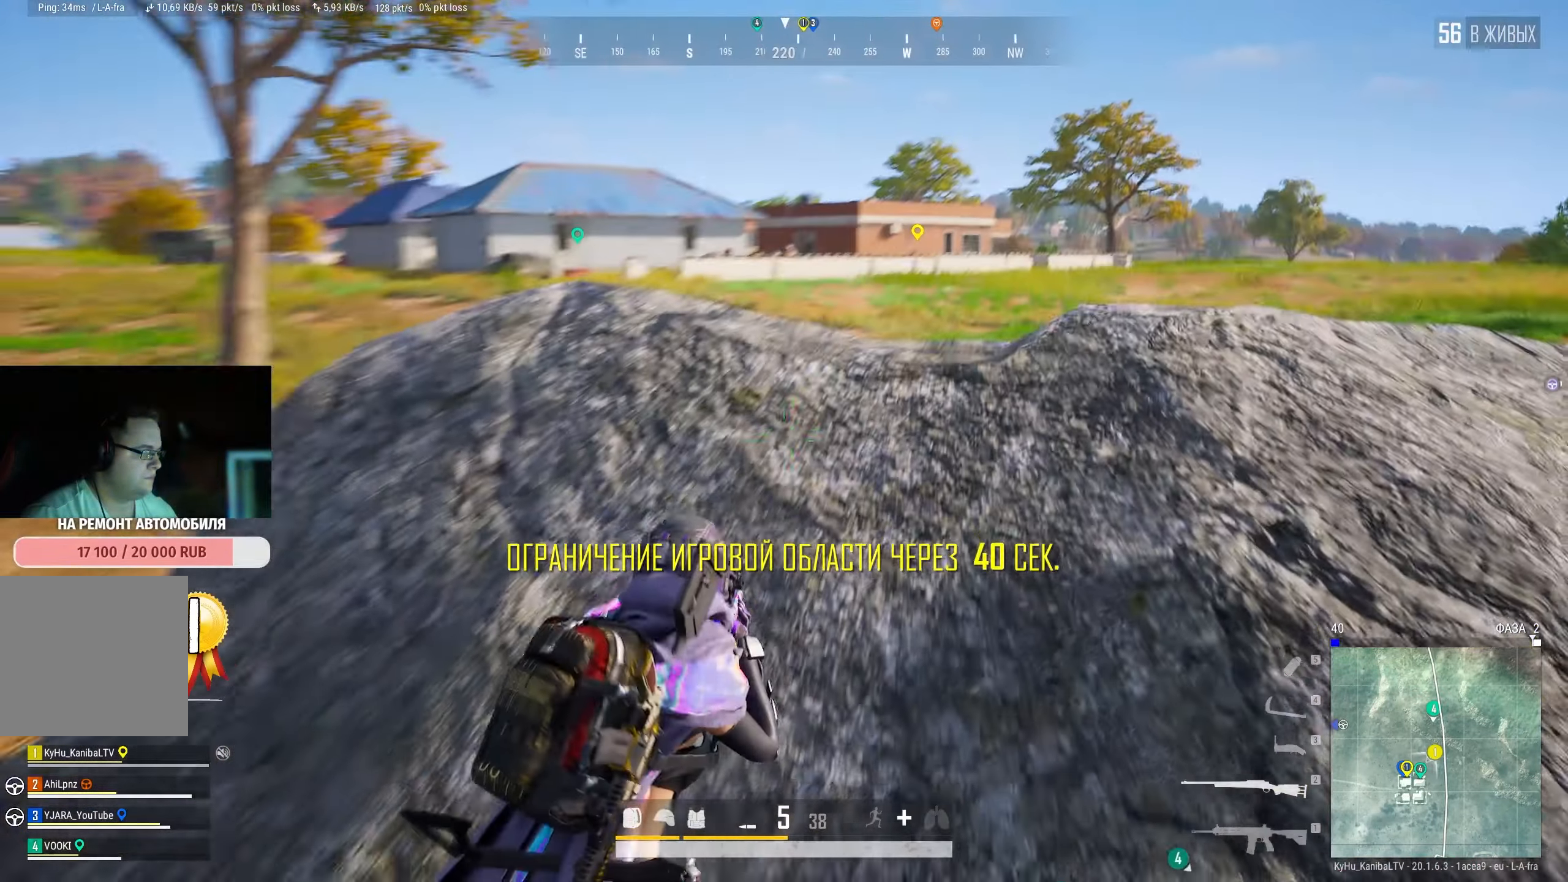
{"keys": [], "mouse": [], "events": [[17, "s", "down"], [250, "d", "down"], [334, "d", "up"], [350, "s", "up"]]}
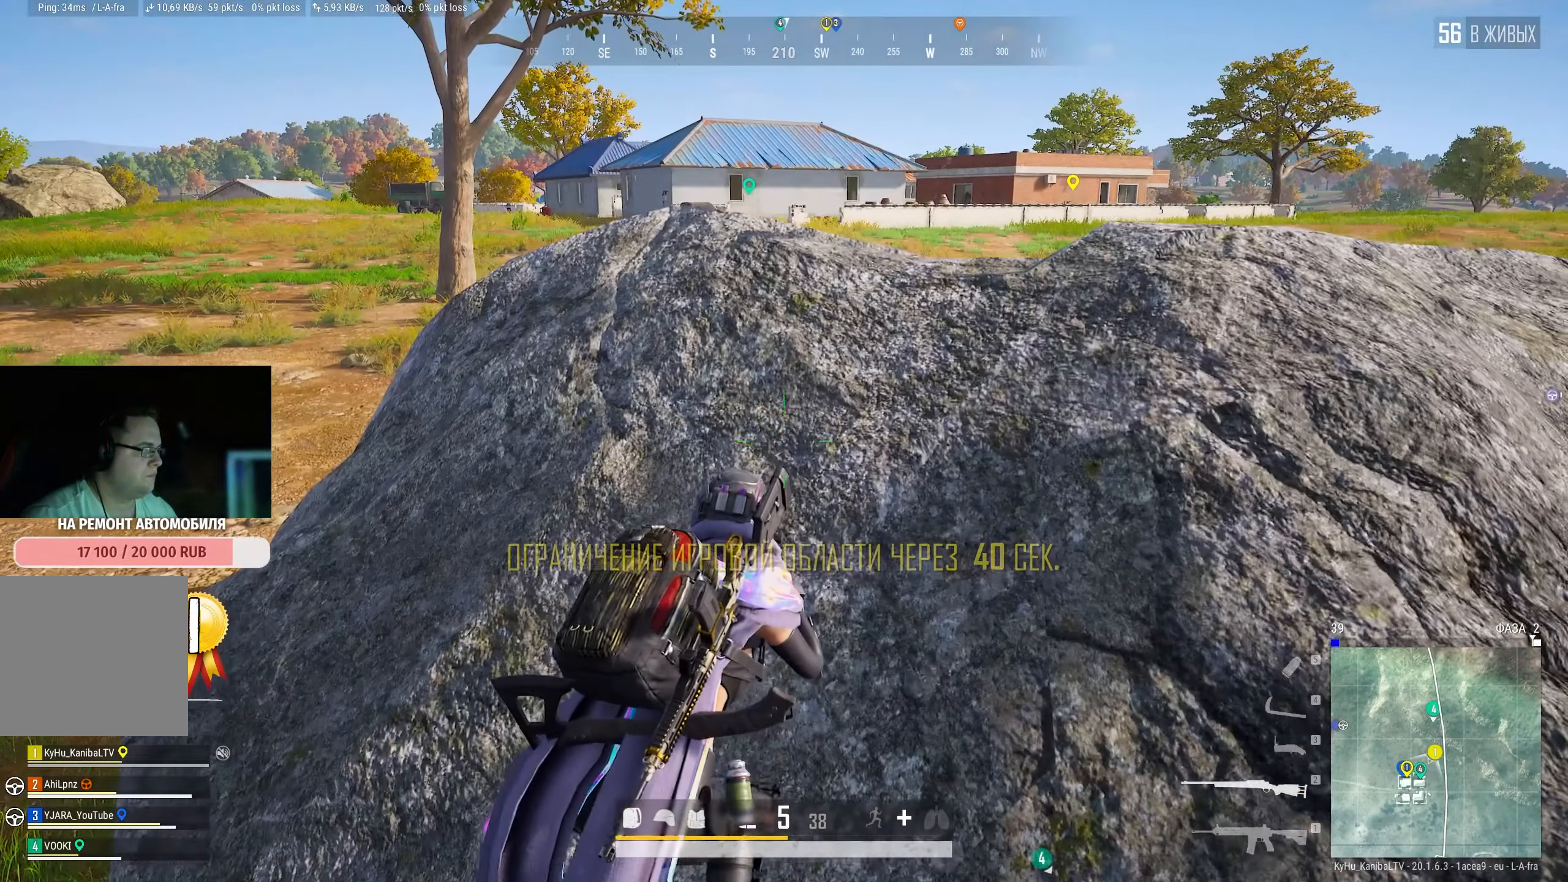
{"keys": ["e"], "mouse": [], "events": [[400, "e", "down"], [417, "d", "down"], [484, "d", "up"]]}
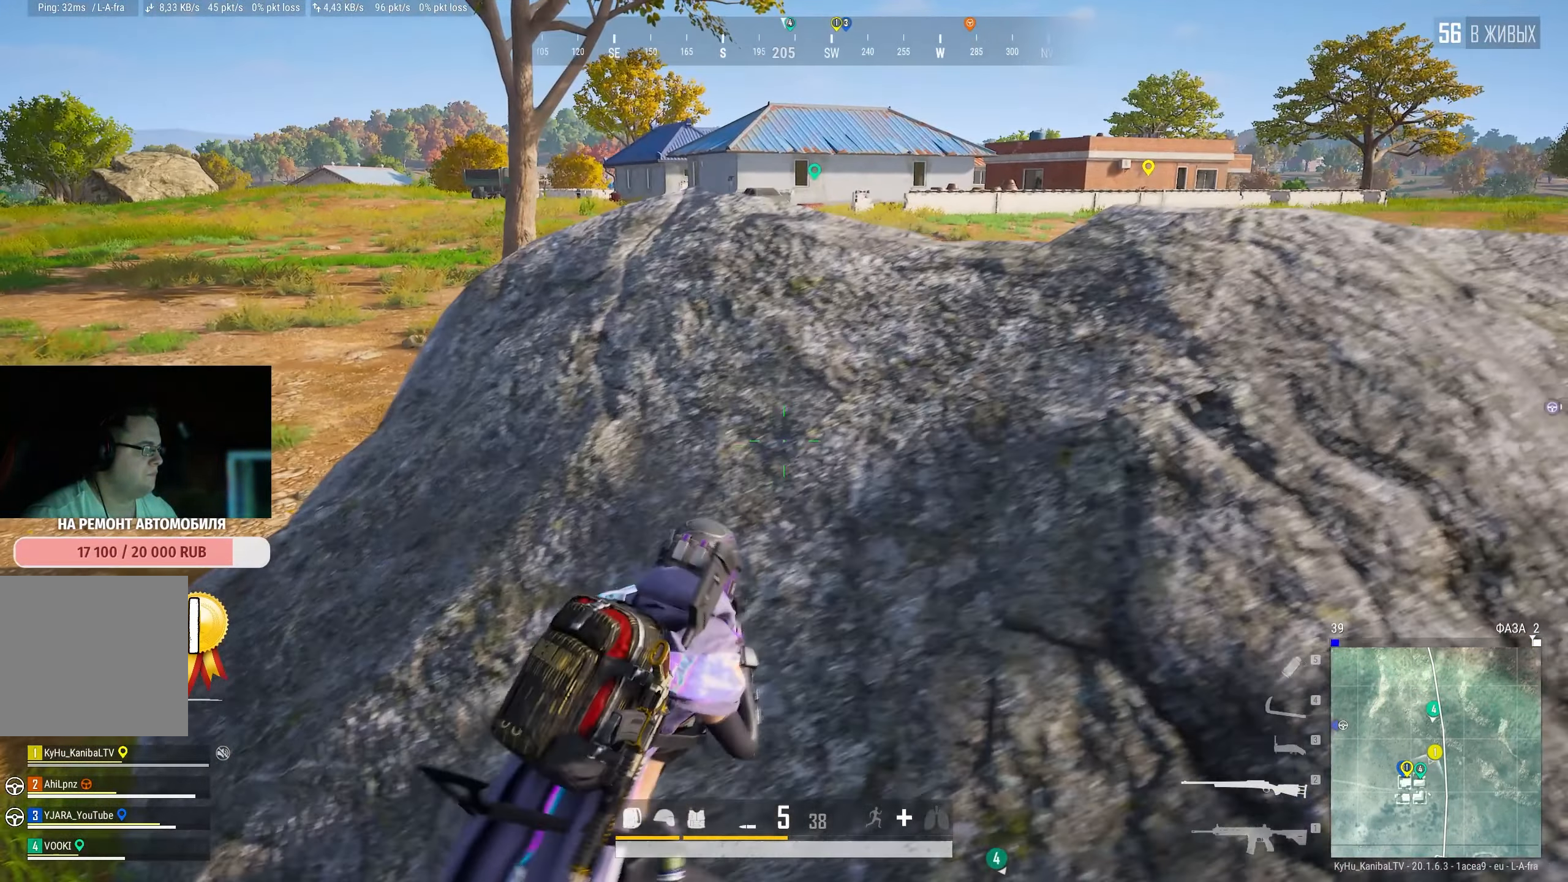
{"keys": ["d", "w"], "mouse": [], "events": [[200, "e", "up"], [384, "d", "down"], [384, "w", "down"]]}